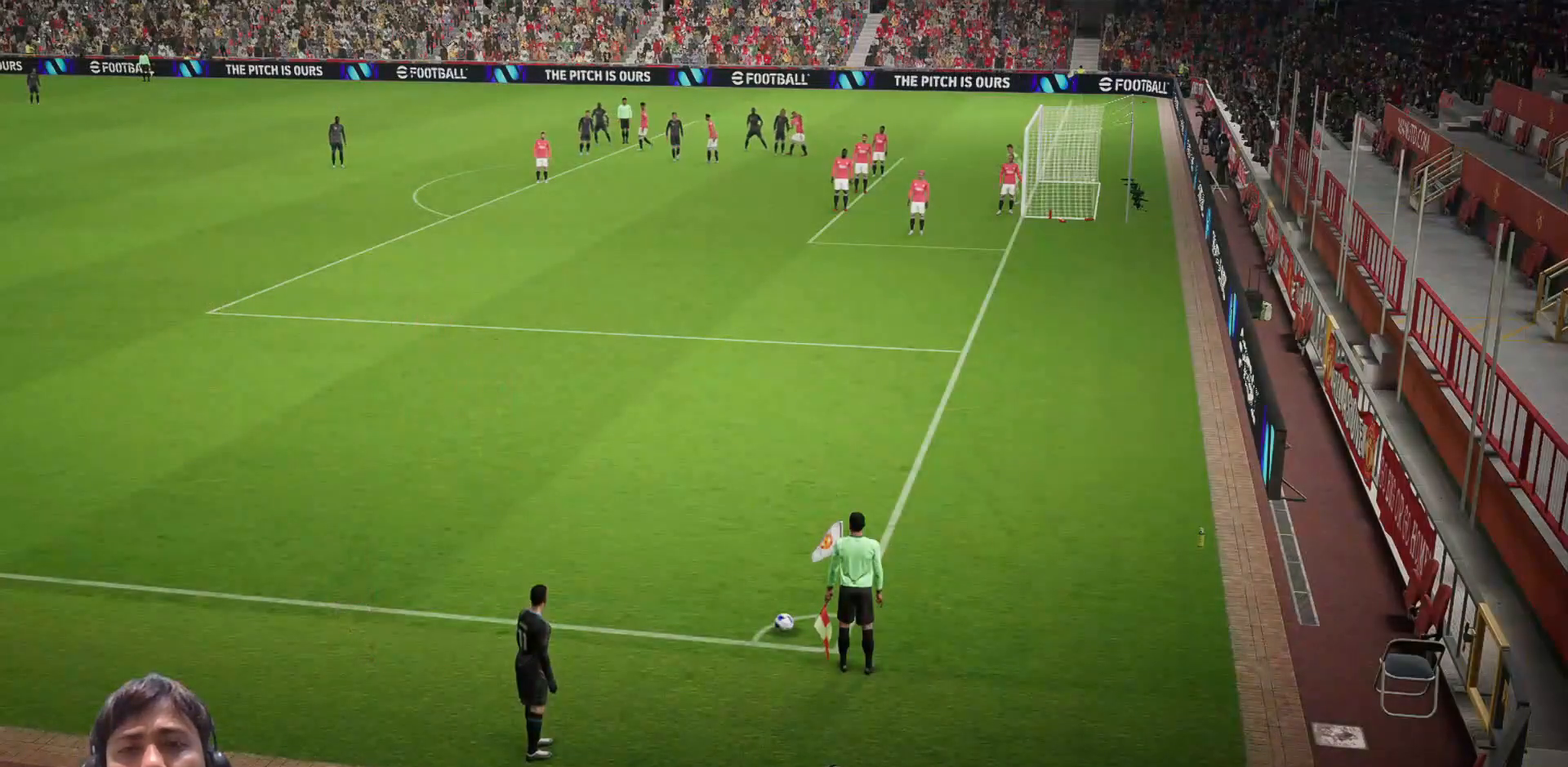
Gameplay with a controller (PlayStation layout); each line is a JSON object with the inputs held at the frame after it. "events" lists button and stick changes between this image and that frame as [ms after this image, input, new state], when the widget could be followed in between.
{"buttons": [], "left_stick": "center", "right_stick": "center", "events": [[50, "left_stick", "right"], [150, "left_stick", "center"], [333, "left_stick", "up-right"], [450, "left_stick", "center"]]}
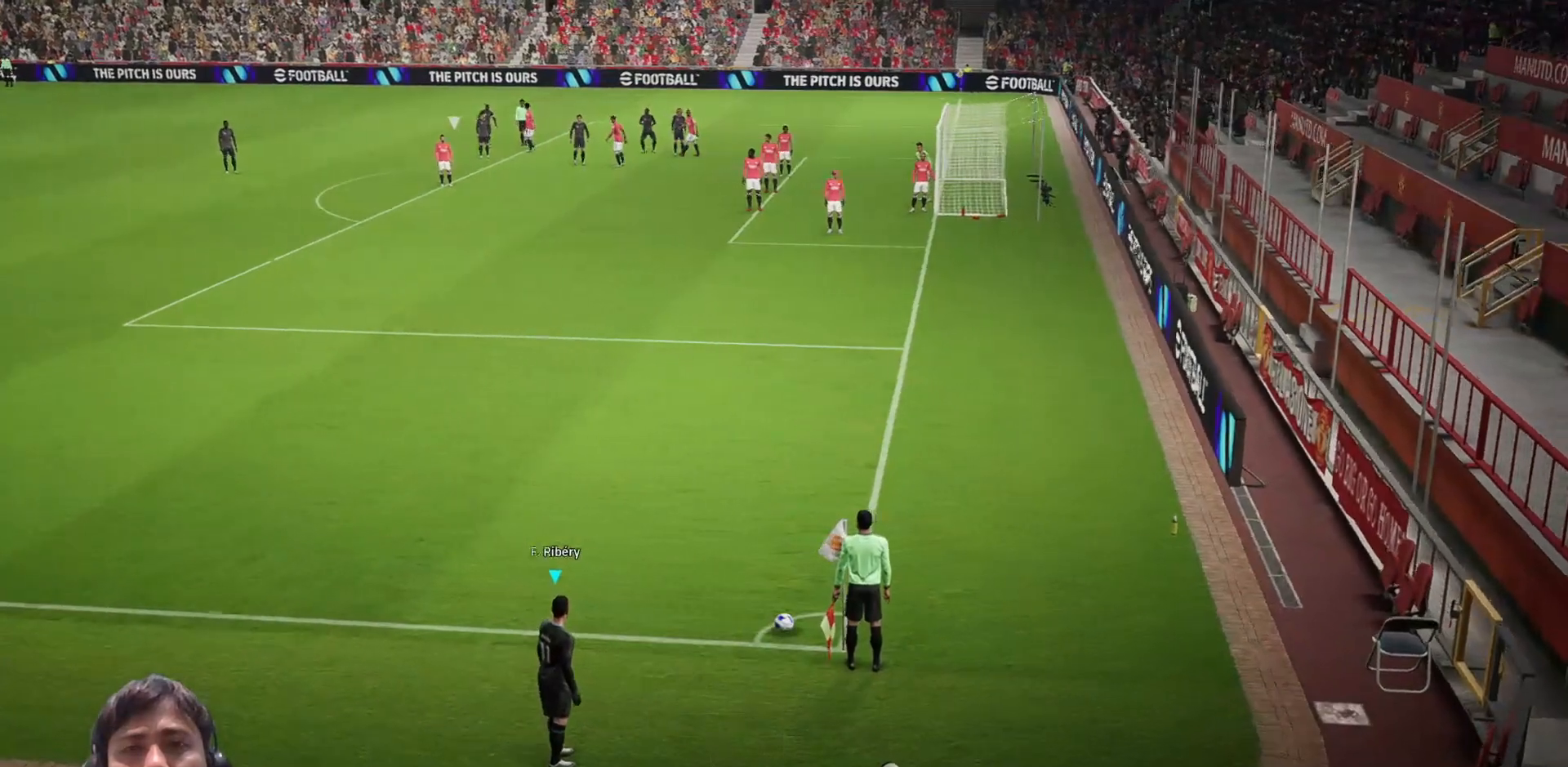
{"buttons": ["CIRCLE", "R1", "L3"], "left_stick": "up", "right_stick": "center", "events": [[167, "R1", "down"], [200, "left_stick", "up"], [317, "L3", "down"], [467, "CIRCLE", "down"]]}
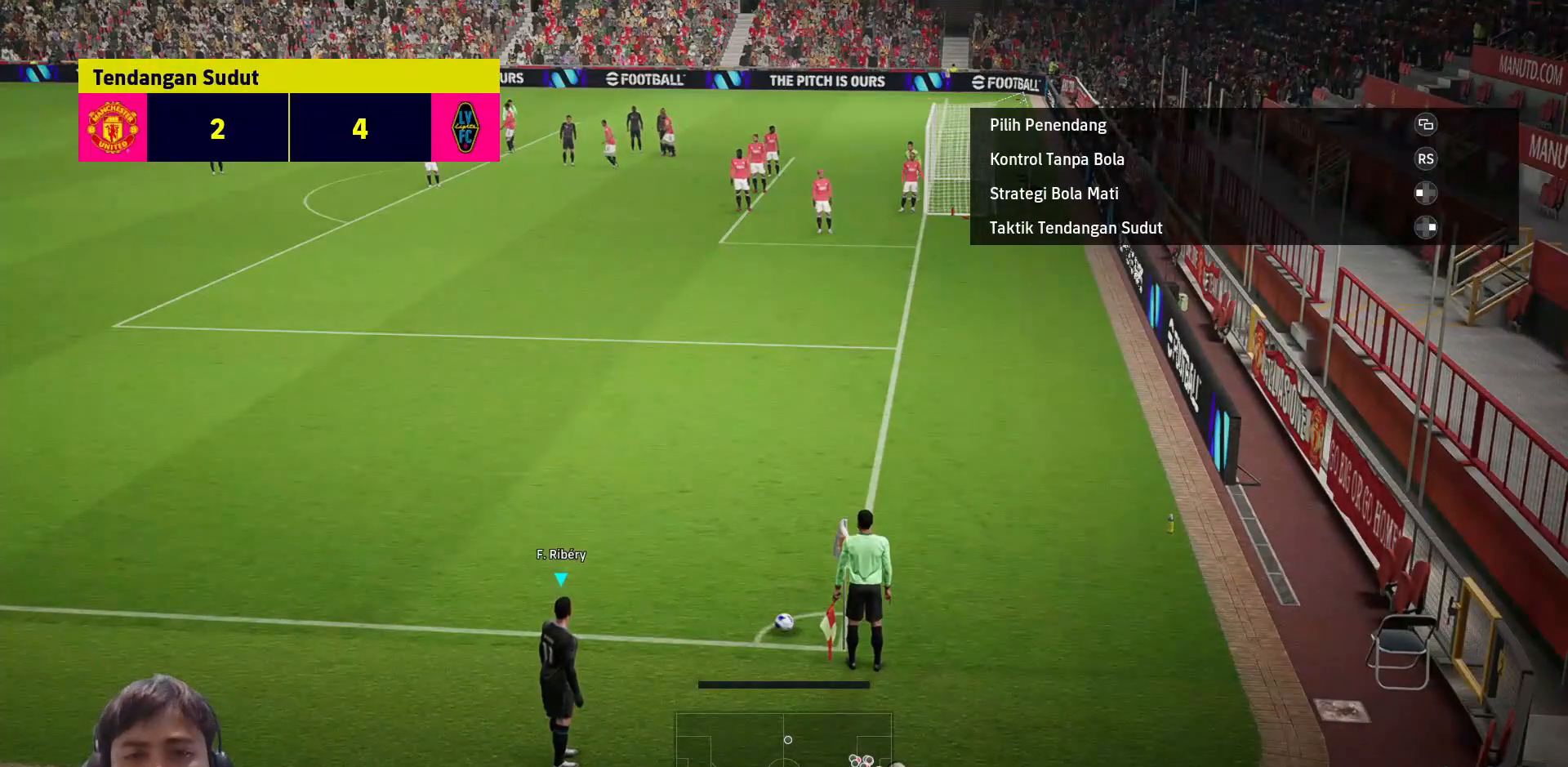
{"buttons": ["CIRCLE", "R1", "L3"], "left_stick": "up", "right_stick": "center", "events": [[133, "CIRCLE", "up"], [233, "CIRCLE", "down"], [317, "CIRCLE", "up"], [467, "CIRCLE", "down"]]}
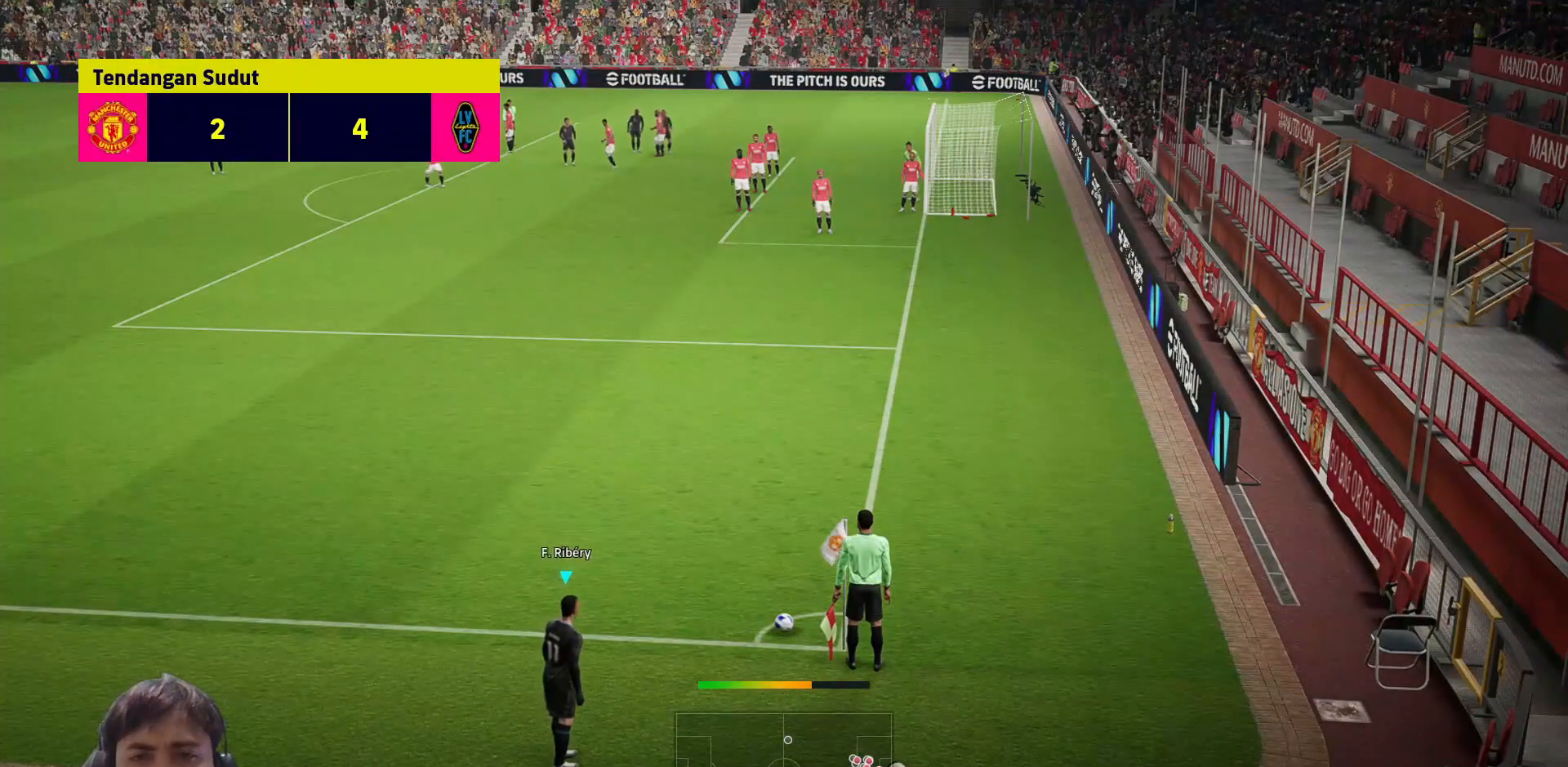
{"buttons": ["R1", "L3"], "left_stick": "up", "right_stick": "center", "events": [[33, "CIRCLE", "up"]]}
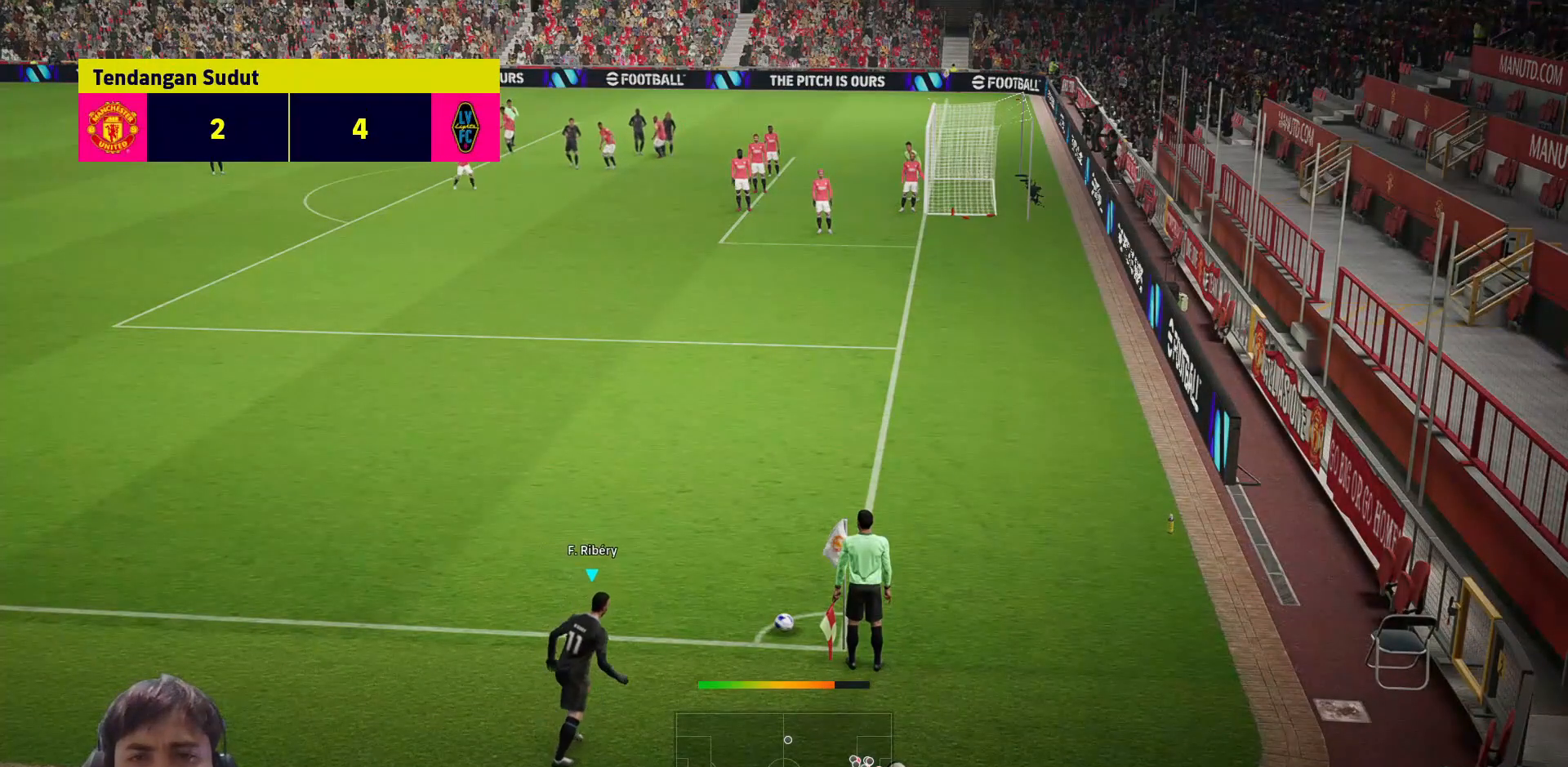
{"buttons": ["R1", "L3"], "left_stick": "up", "right_stick": "center", "events": []}
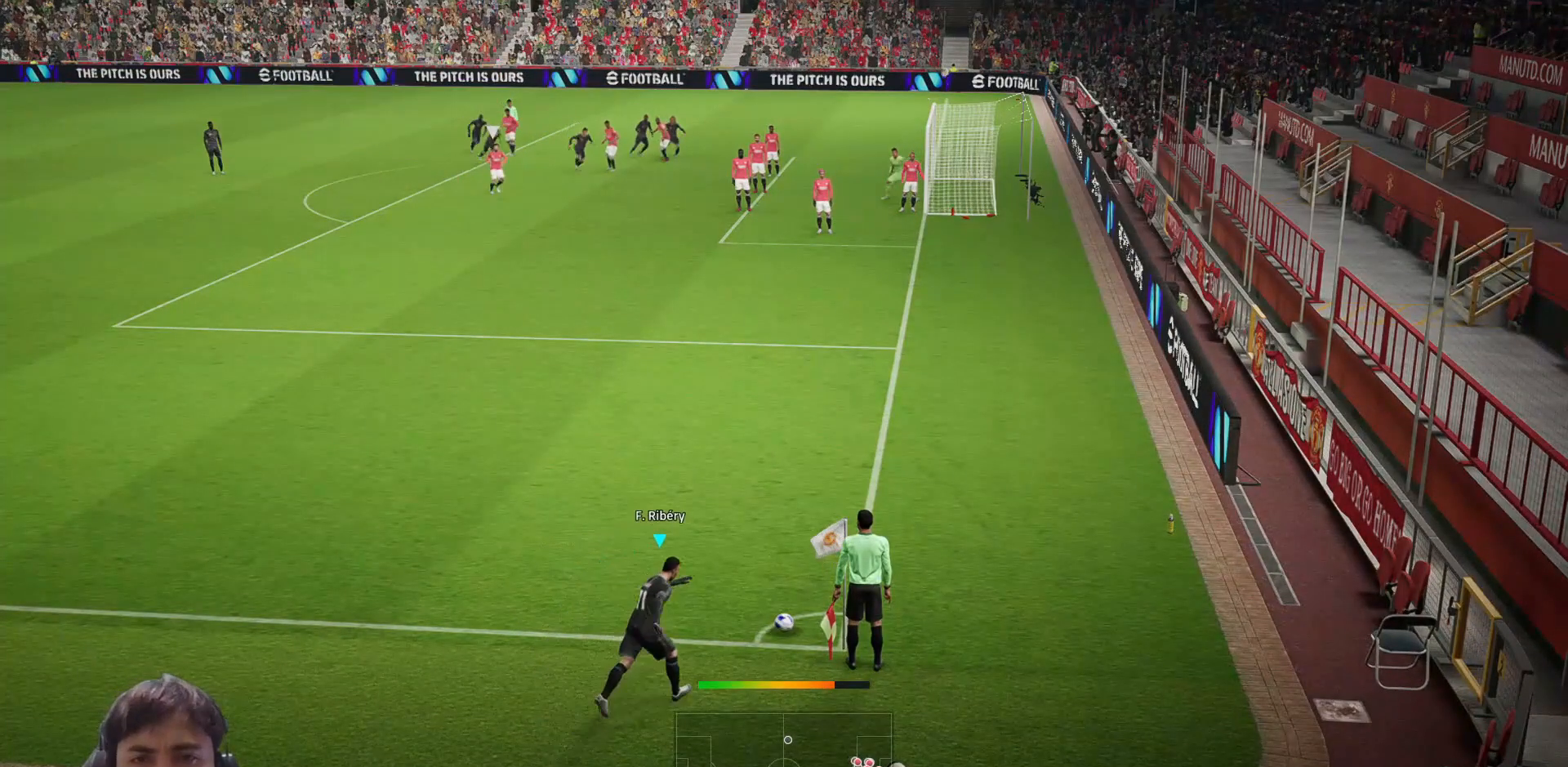
{"buttons": ["SQUARE", "R1"], "left_stick": "center", "right_stick": "center", "events": [[233, "R1", "up"], [267, "L3", "up"], [367, "left_stick", "center"], [500, "R1", "down"], [500, "SQUARE", "down"]]}
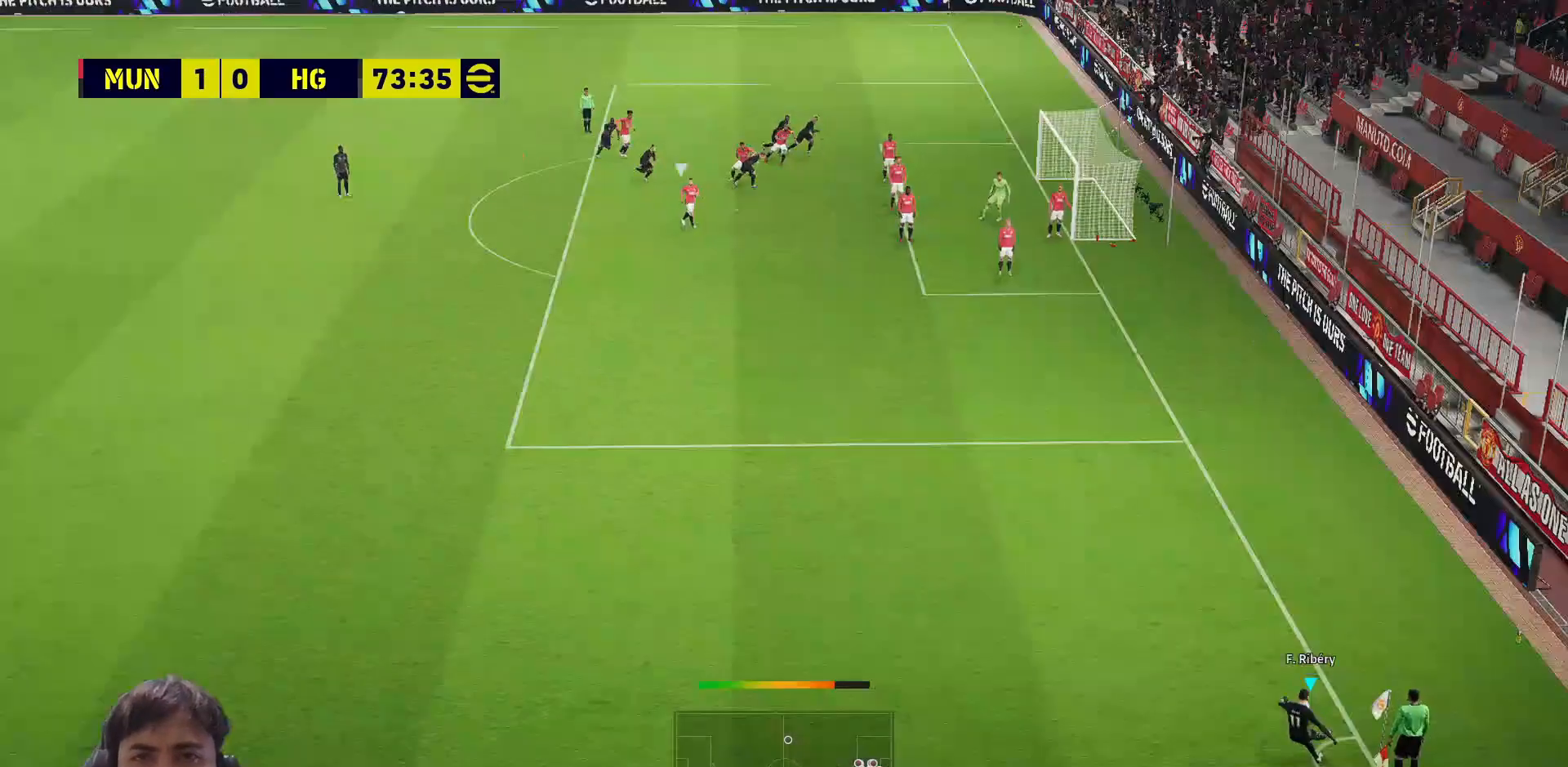
{"buttons": [], "left_stick": "center", "right_stick": "center", "events": [[217, "R1", "up"], [250, "SQUARE", "up"]]}
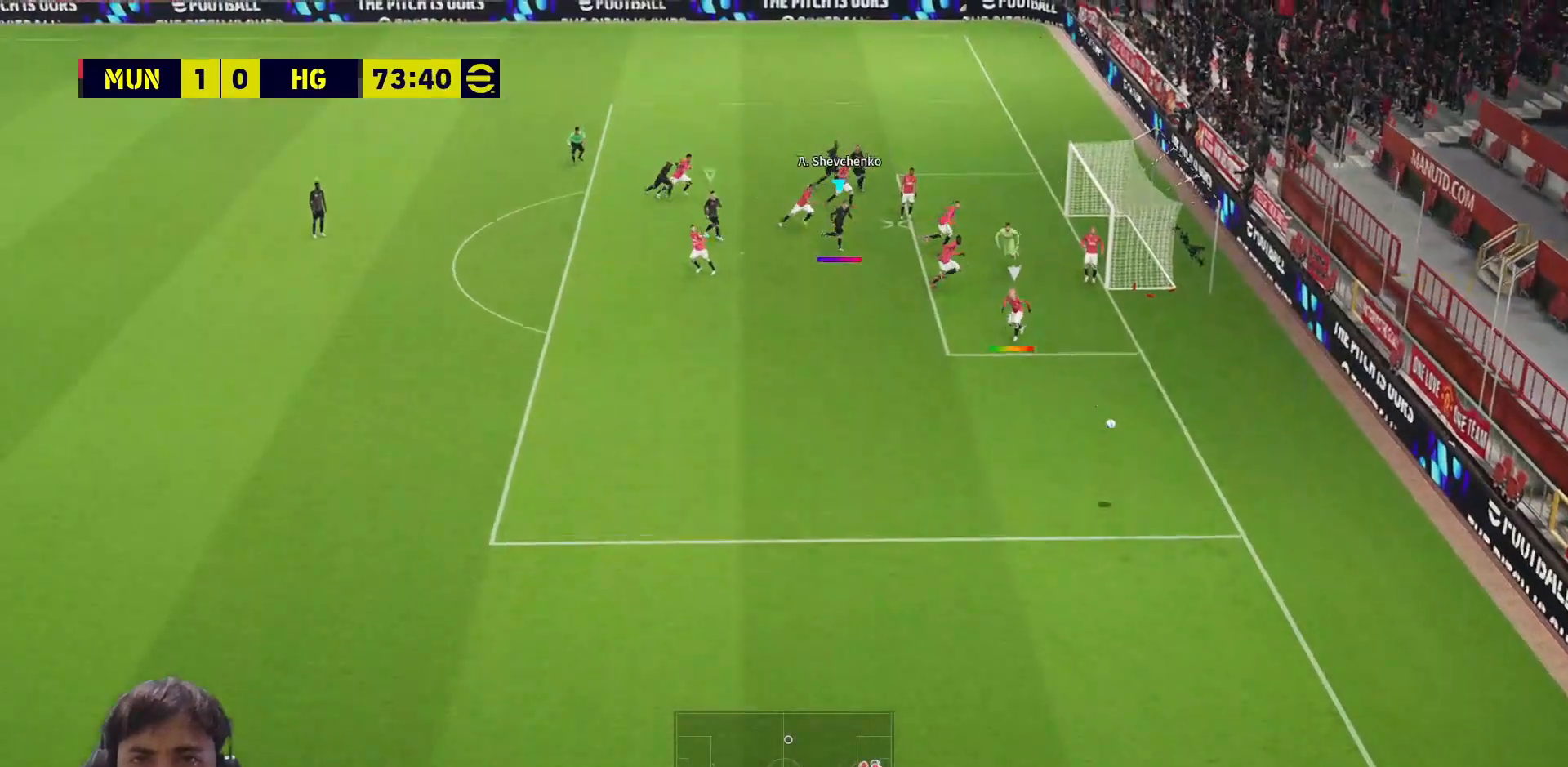
{"buttons": [], "left_stick": "center", "right_stick": "center", "events": []}
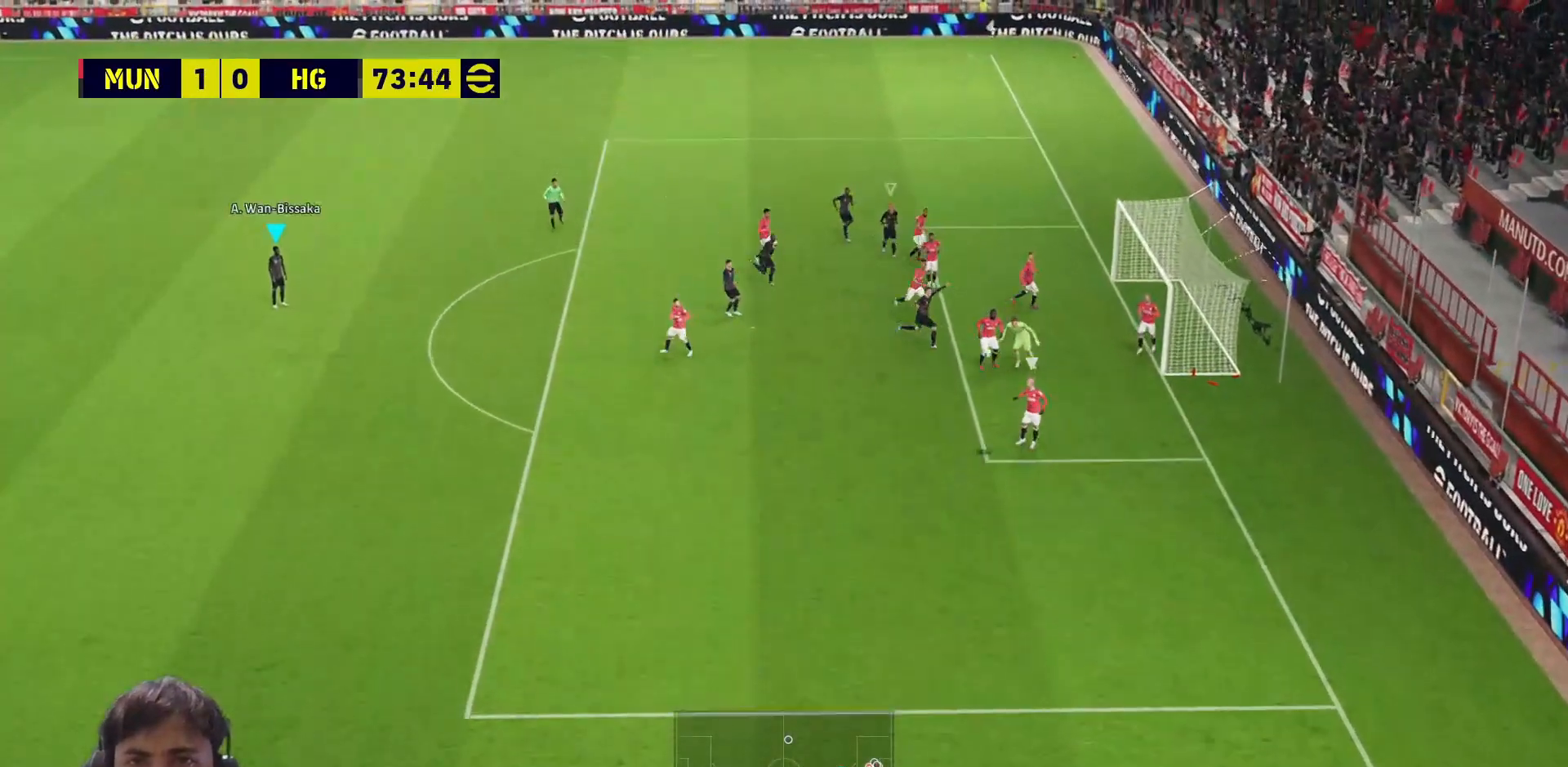
{"buttons": ["R1"], "left_stick": "down-left", "right_stick": "center", "events": [[350, "R1", "down"], [500, "left_stick", "down-left"]]}
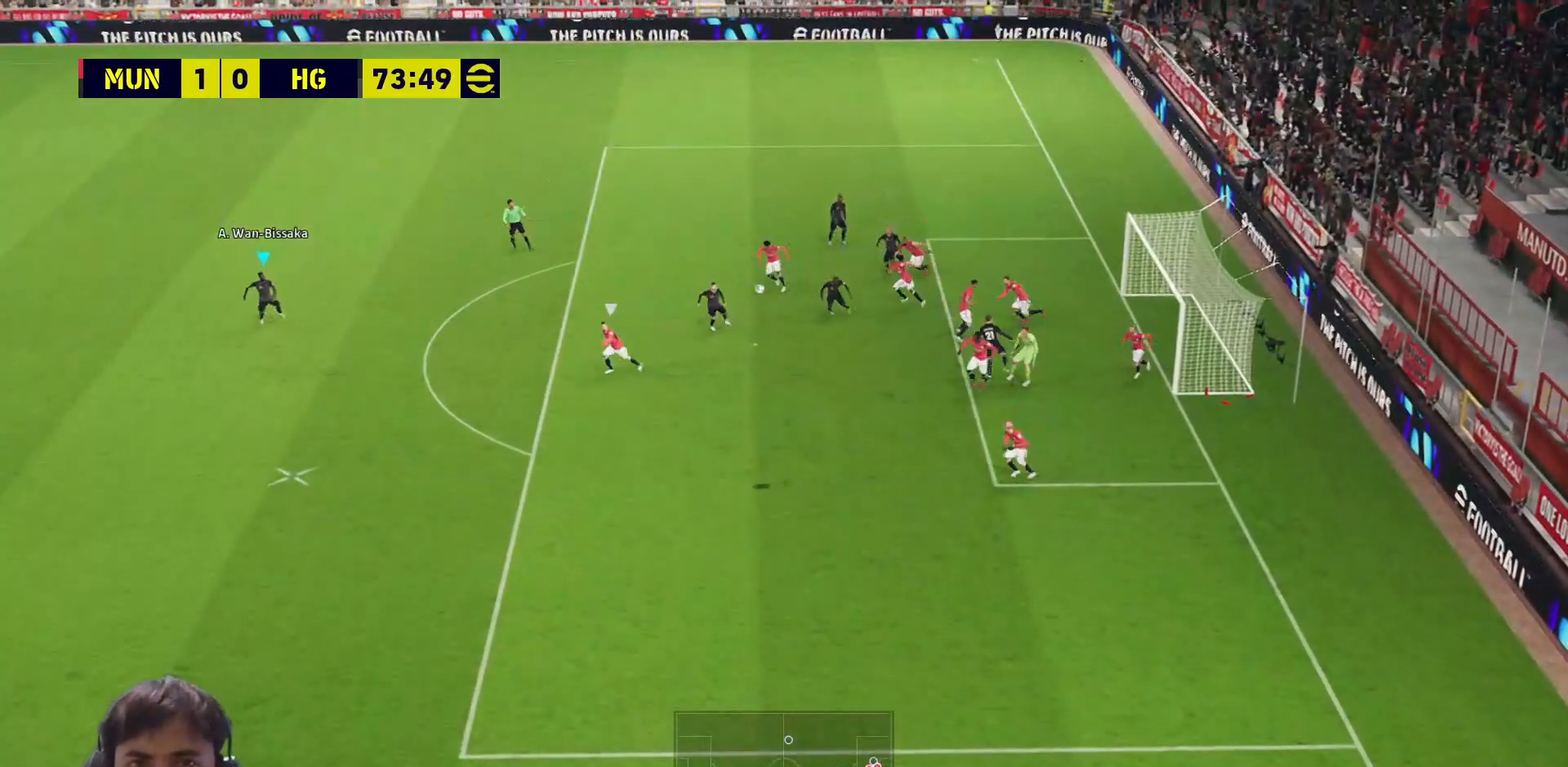
{"buttons": ["R1"], "left_stick": "down-left", "right_stick": "center", "events": []}
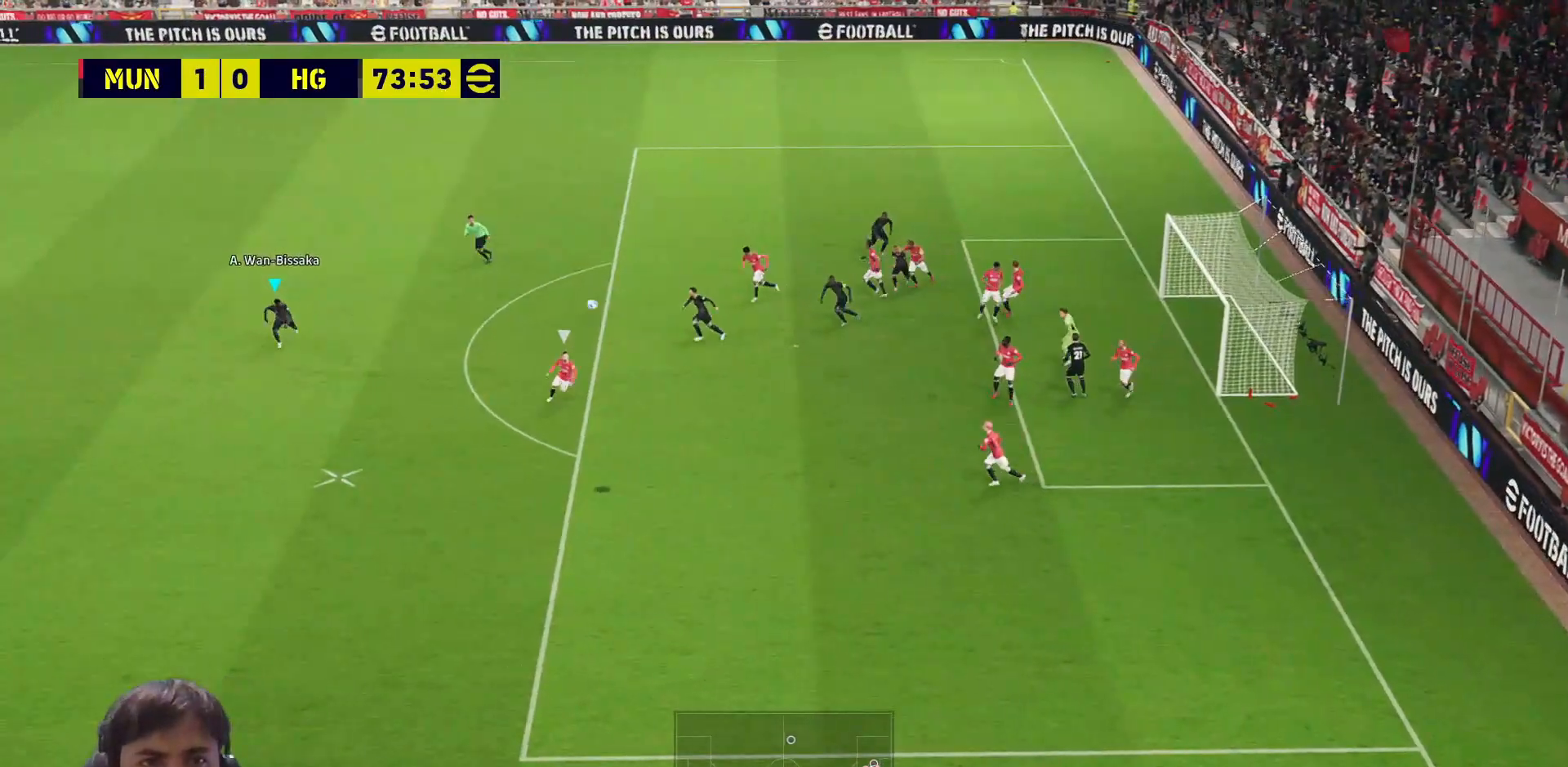
{"buttons": ["R1"], "left_stick": "down-left", "right_stick": "center", "events": []}
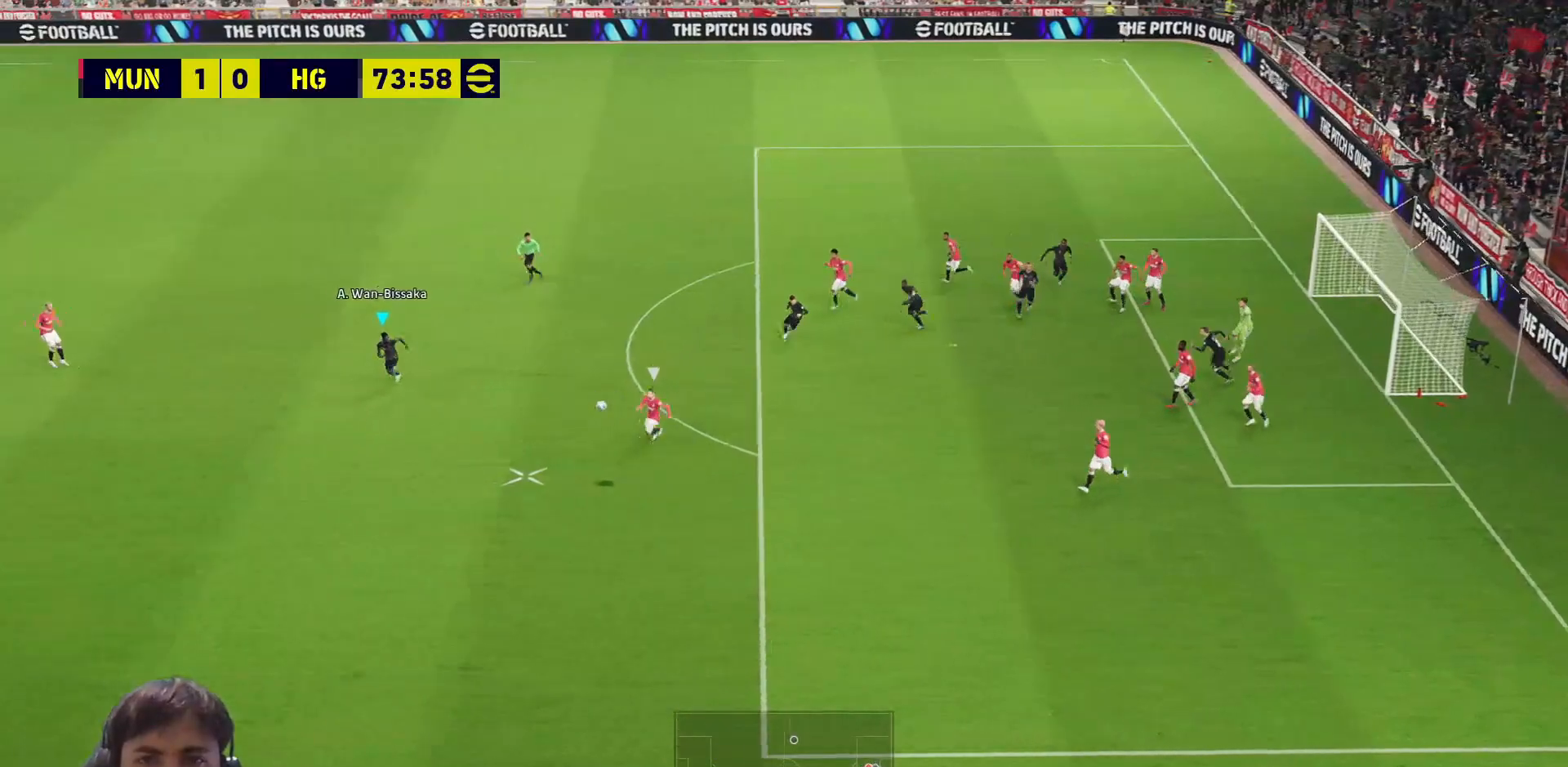
{"buttons": ["R1"], "left_stick": "down-left", "right_stick": "center", "events": []}
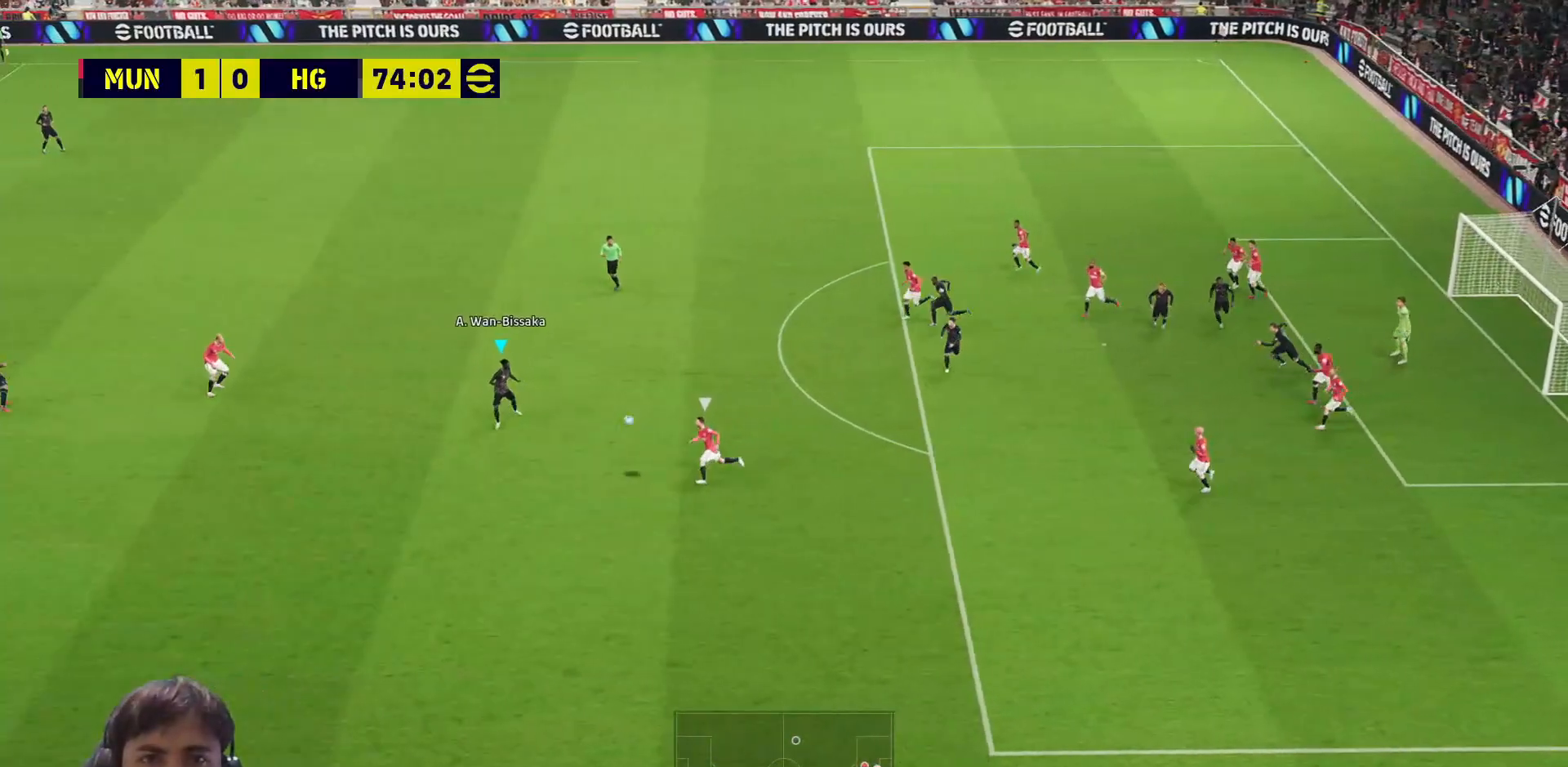
{"buttons": ["L3"], "left_stick": "up-right", "right_stick": "center", "events": [[50, "R1", "up"], [50, "left_stick", "up-right"], [117, "CROSS", "down"], [117, "L1", "down"], [117, "L3", "down"], [183, "L1", "up"], [217, "CROSS", "up"]]}
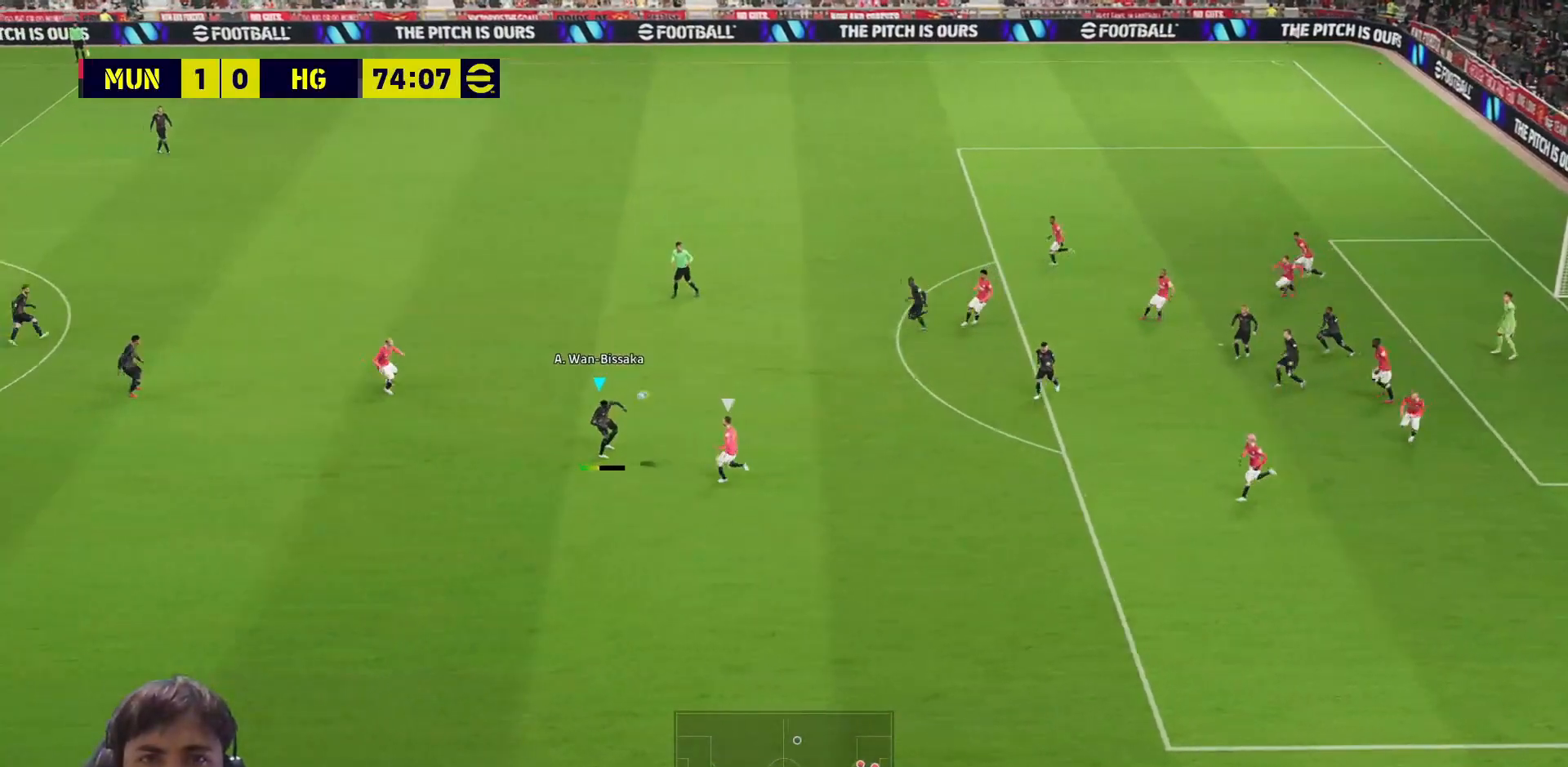
{"buttons": [], "left_stick": "down-right", "right_stick": "center", "events": [[250, "L3", "up"], [433, "left_stick", "down-right"]]}
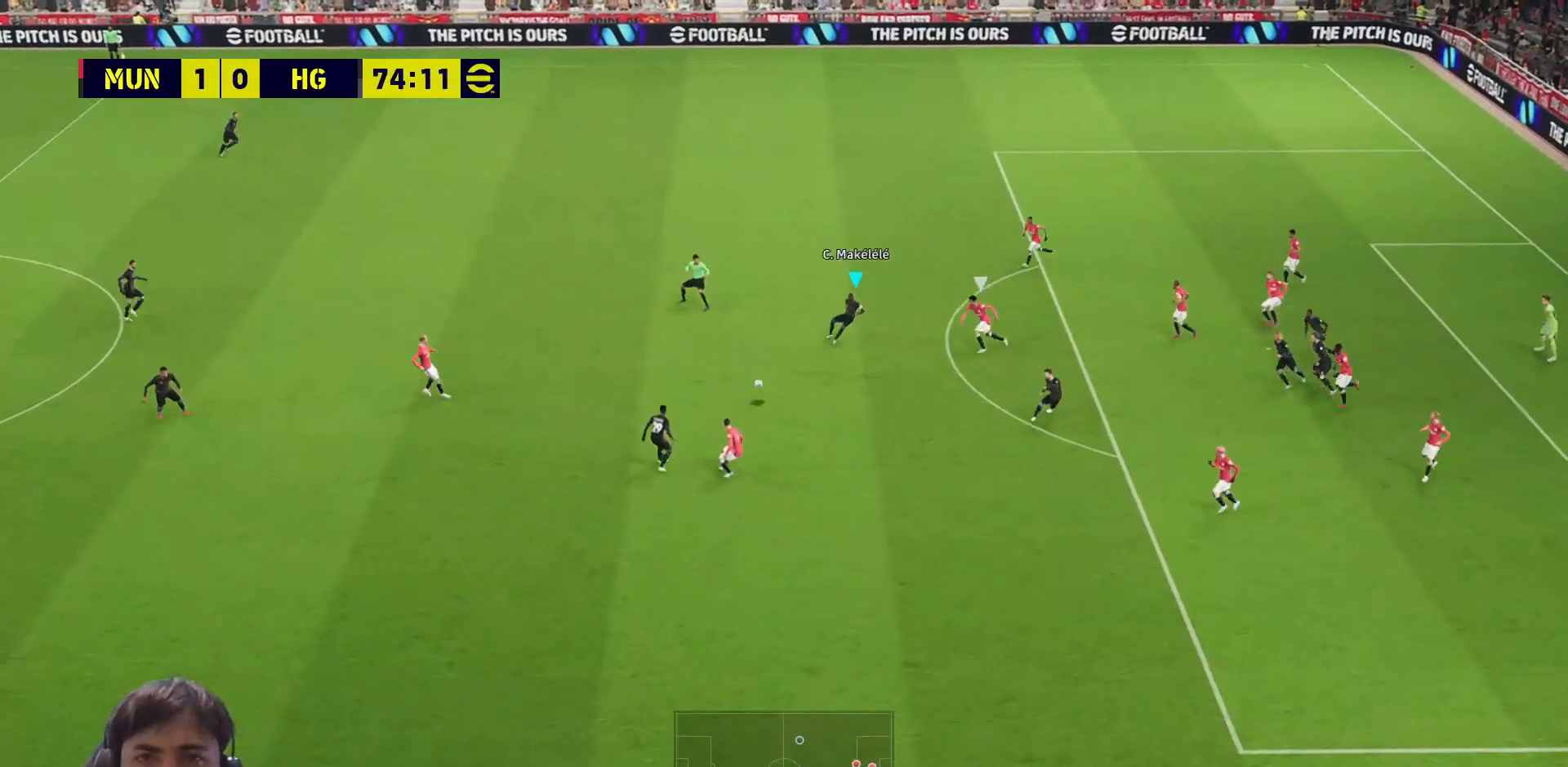
{"buttons": ["L3"], "left_stick": "down-right", "right_stick": "center", "events": [[150, "L3", "down"], [250, "CROSS", "down"], [383, "CROSS", "up"]]}
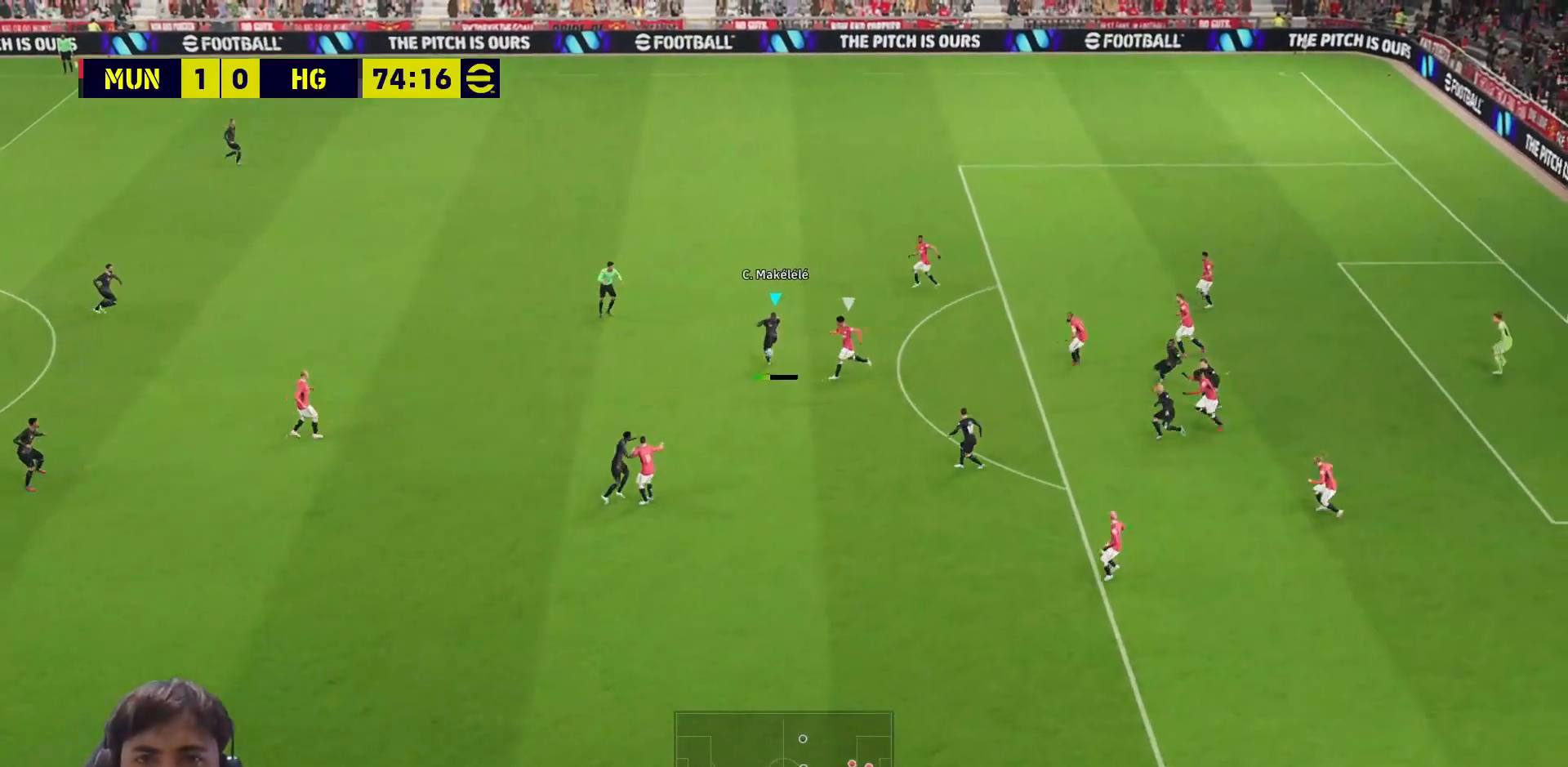
{"buttons": [], "left_stick": "up-right", "right_stick": "center", "events": [[467, "L3", "up"], [483, "left_stick", "up-right"]]}
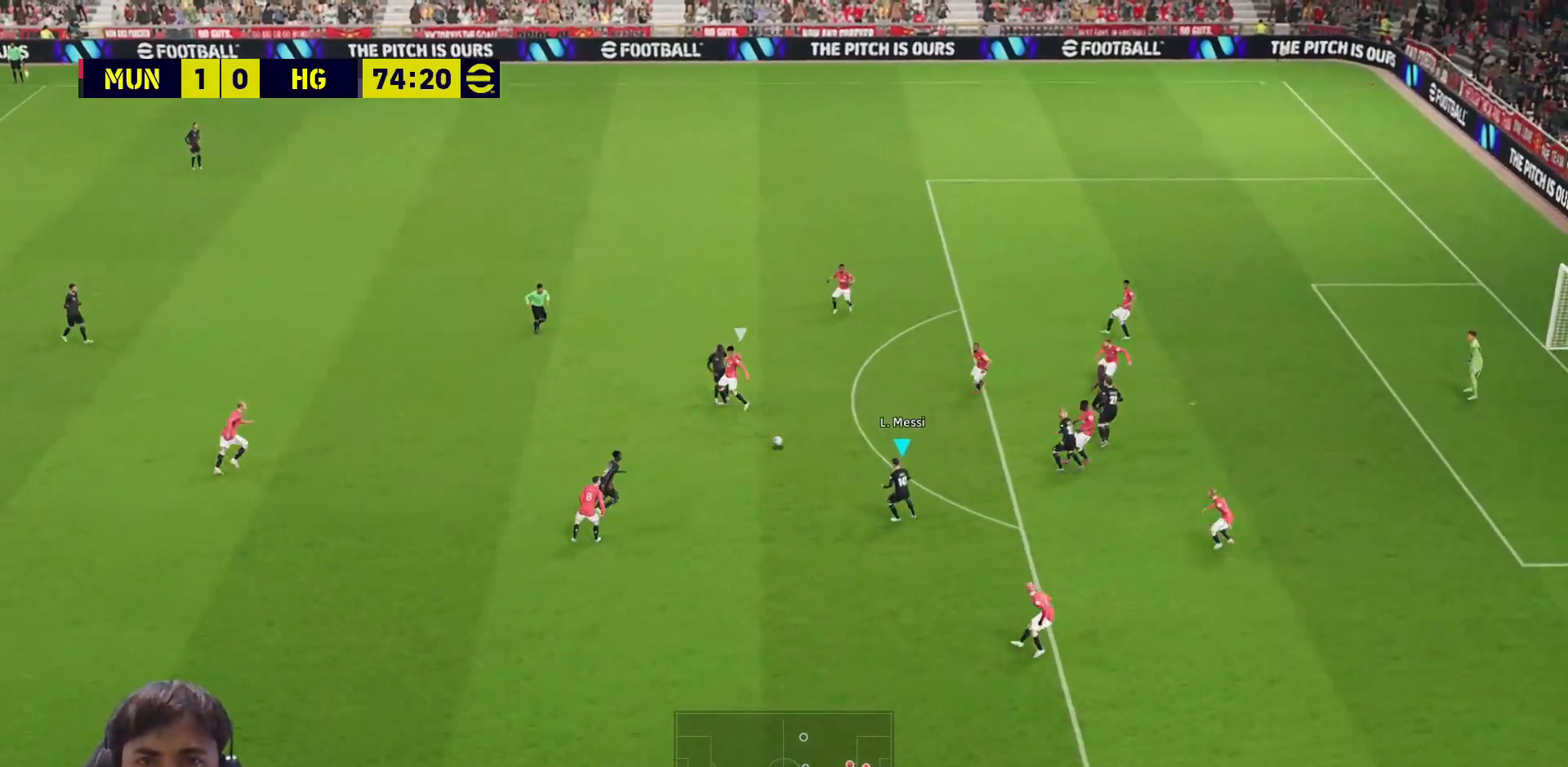
{"buttons": ["SQUARE", "R1"], "left_stick": "up-right", "right_stick": "center", "events": [[183, "L3", "down"], [467, "R1", "down"], [467, "SQUARE", "down"], [500, "L3", "up"]]}
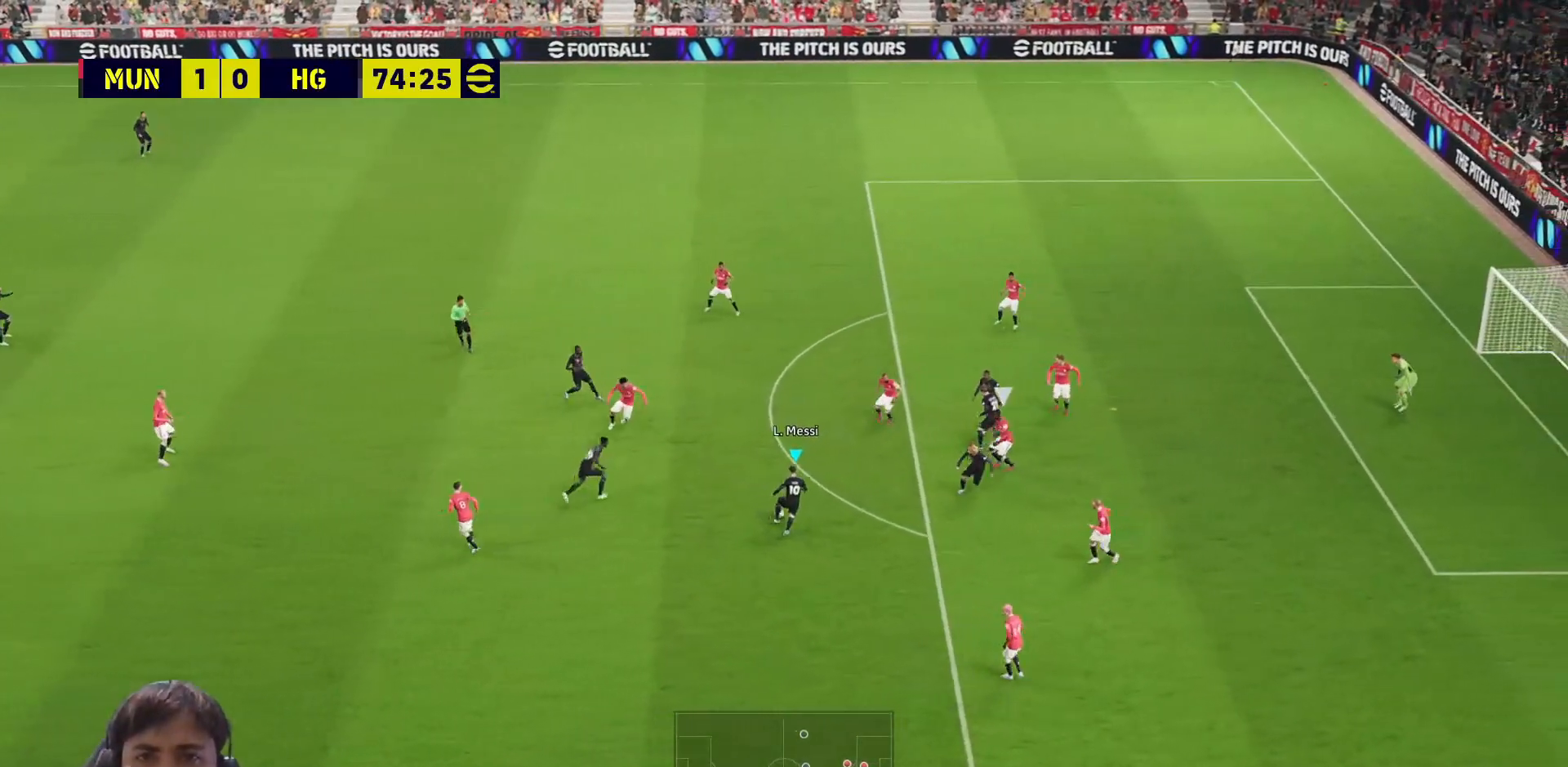
{"buttons": [], "left_stick": "center", "right_stick": "center", "events": [[33, "left_stick", "center"], [83, "R1", "up"], [83, "SQUARE", "up"]]}
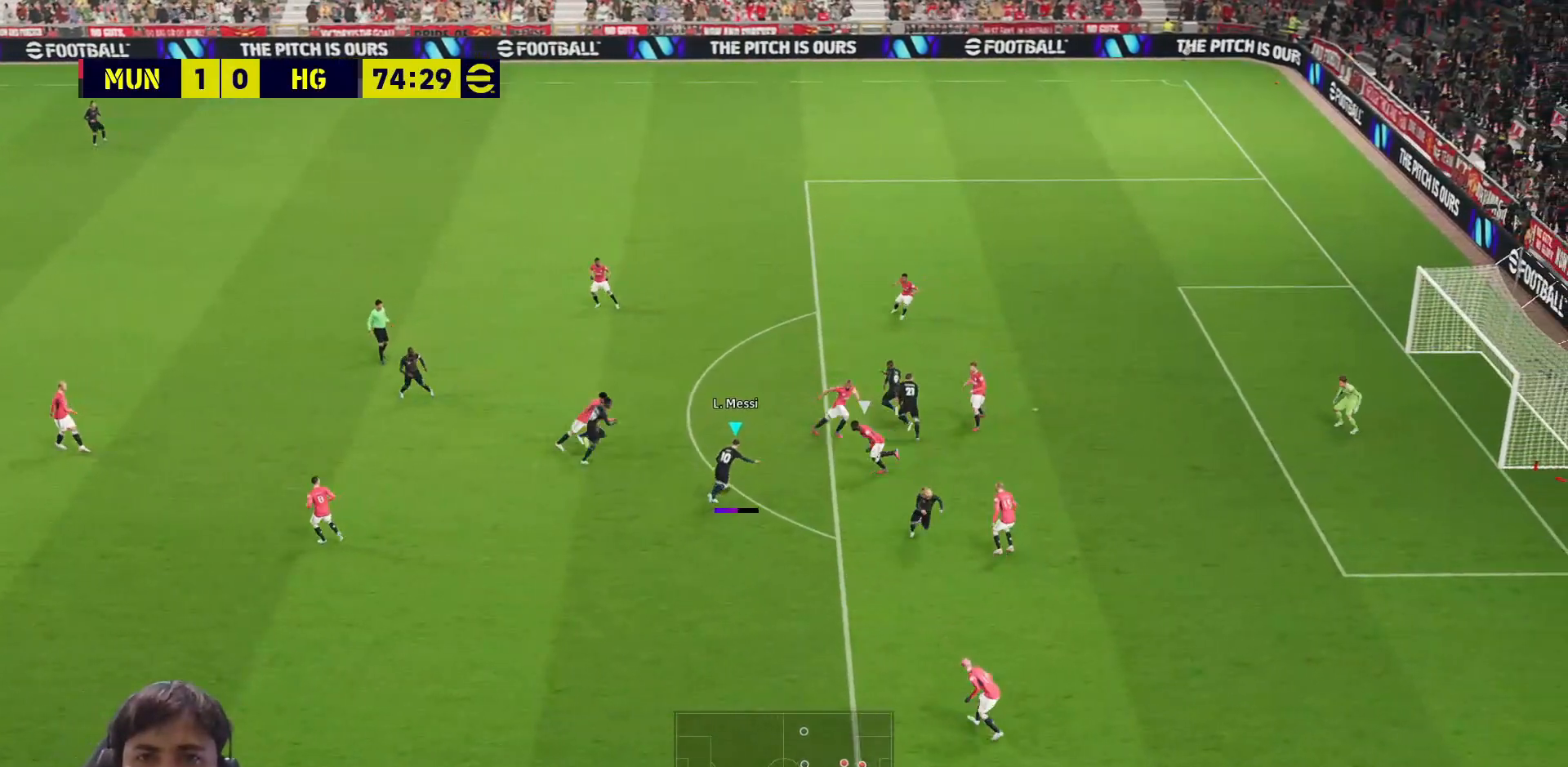
{"buttons": [], "left_stick": "center", "right_stick": "center", "events": []}
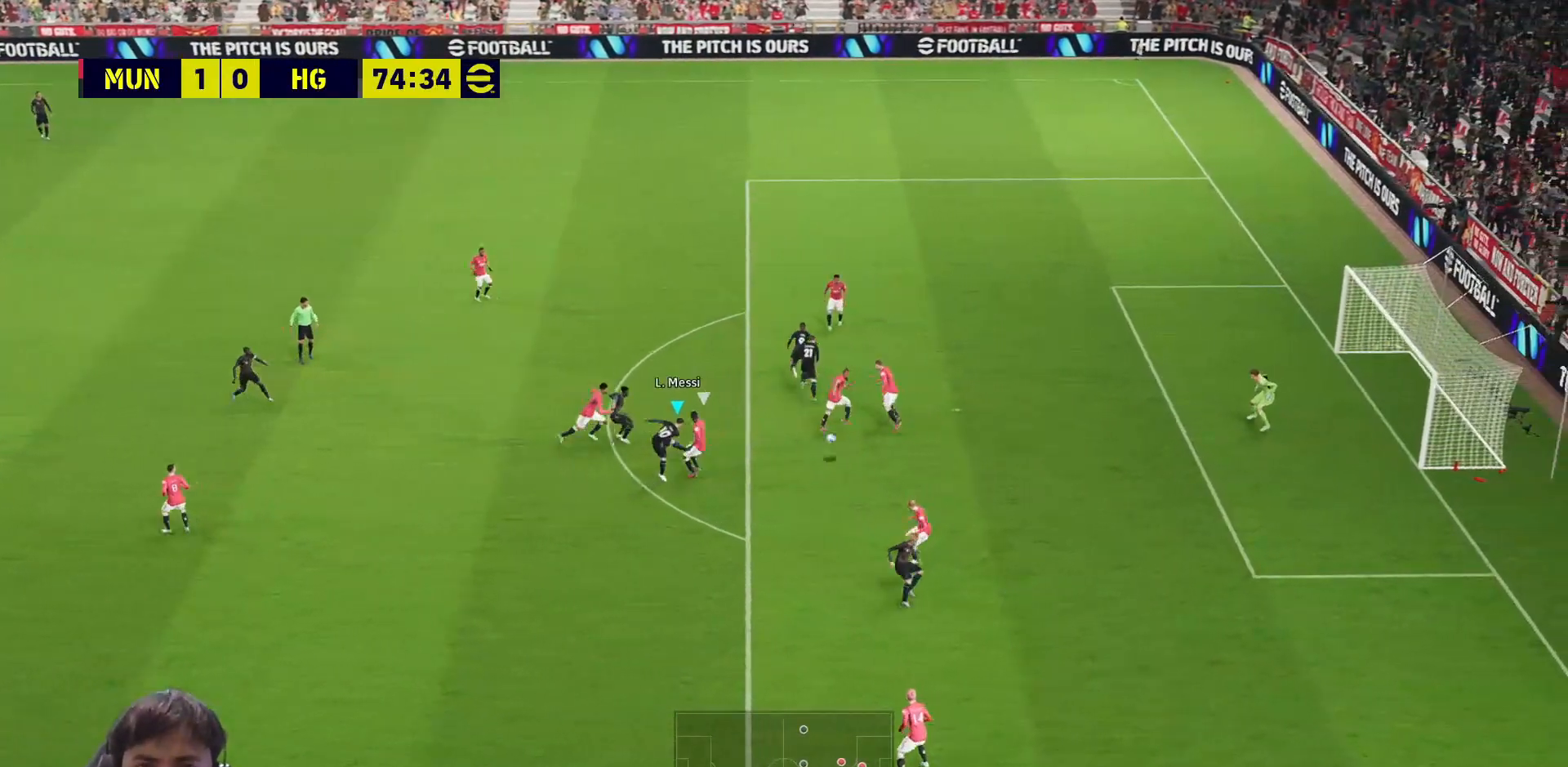
{"buttons": [], "left_stick": "center", "right_stick": "center", "events": []}
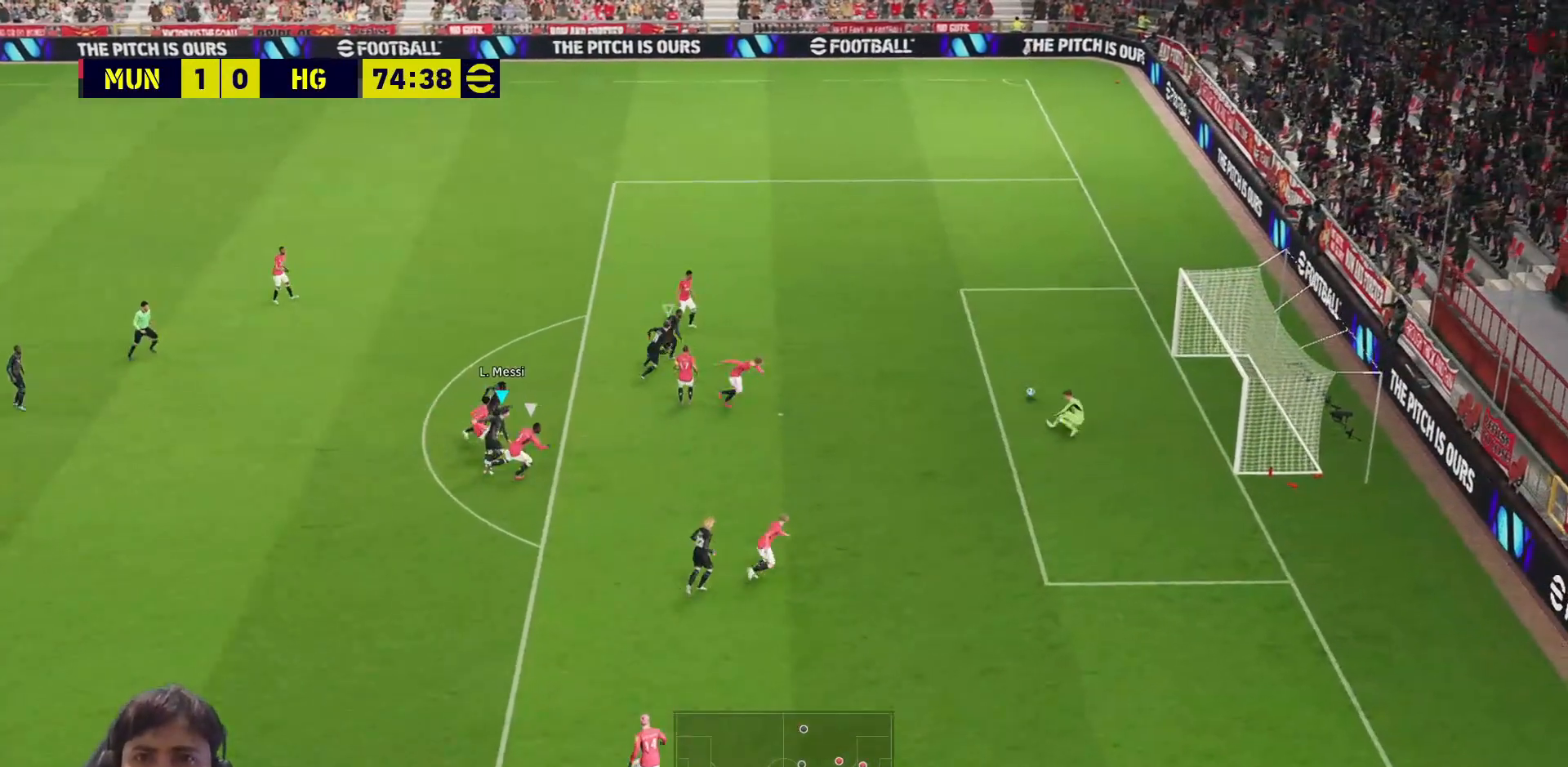
{"buttons": ["R1"], "left_stick": "up-right", "right_stick": "center", "events": [[167, "R1", "down"], [167, "left_stick", "up-right"]]}
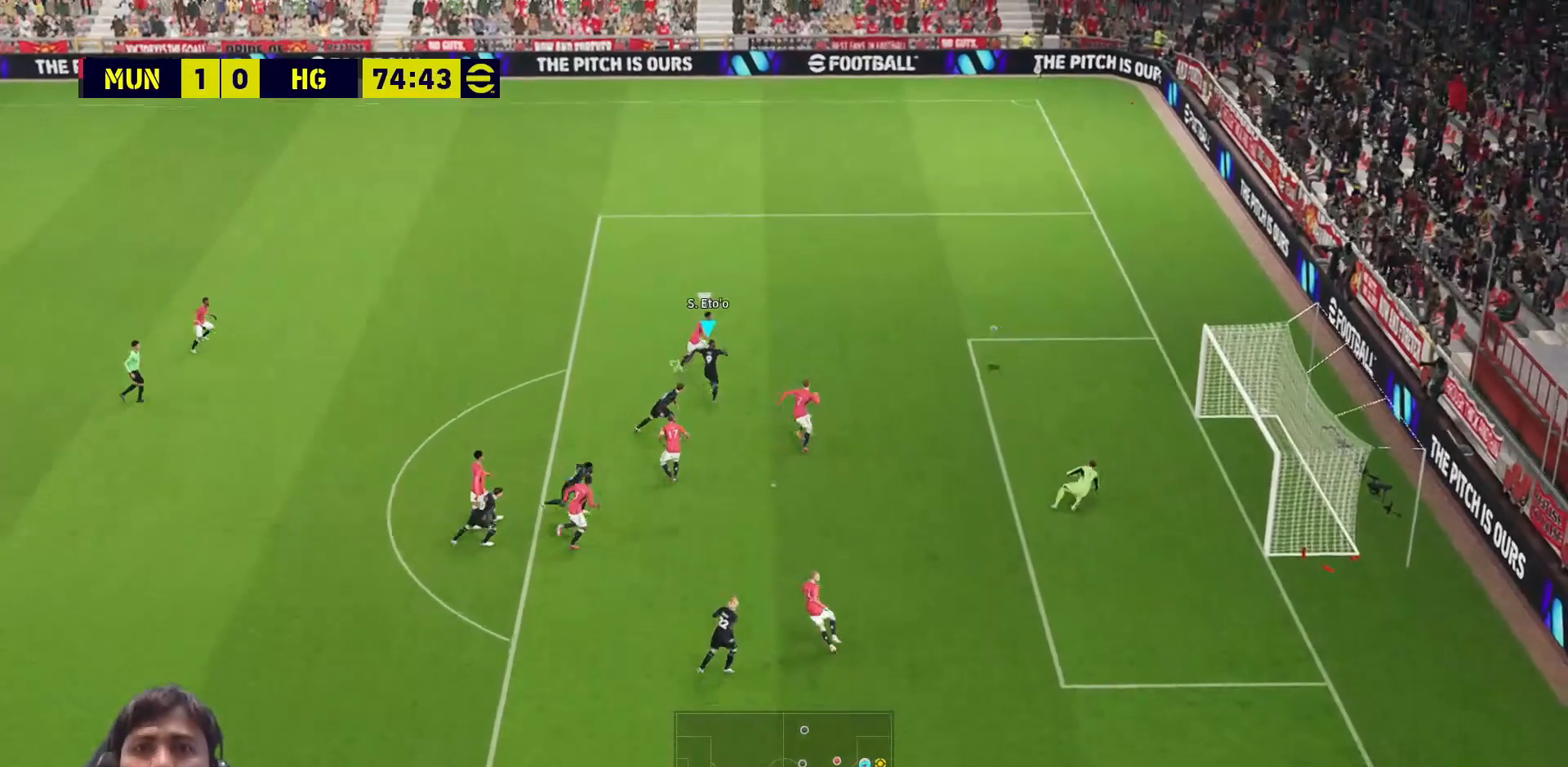
{"buttons": ["R1"], "left_stick": "up", "right_stick": "center", "events": [[133, "left_stick", "up"]]}
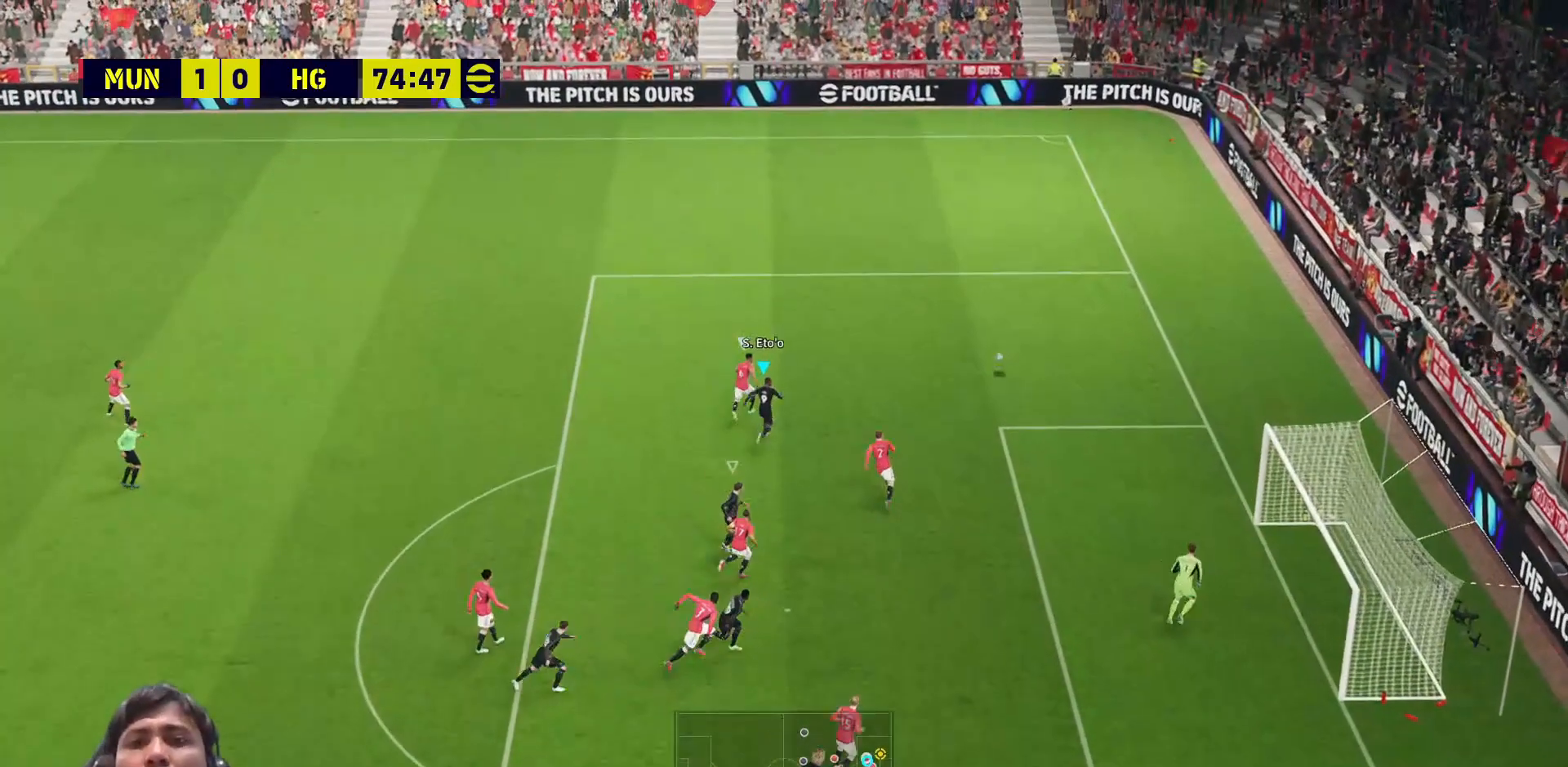
{"buttons": ["R1"], "left_stick": "up", "right_stick": "center", "events": []}
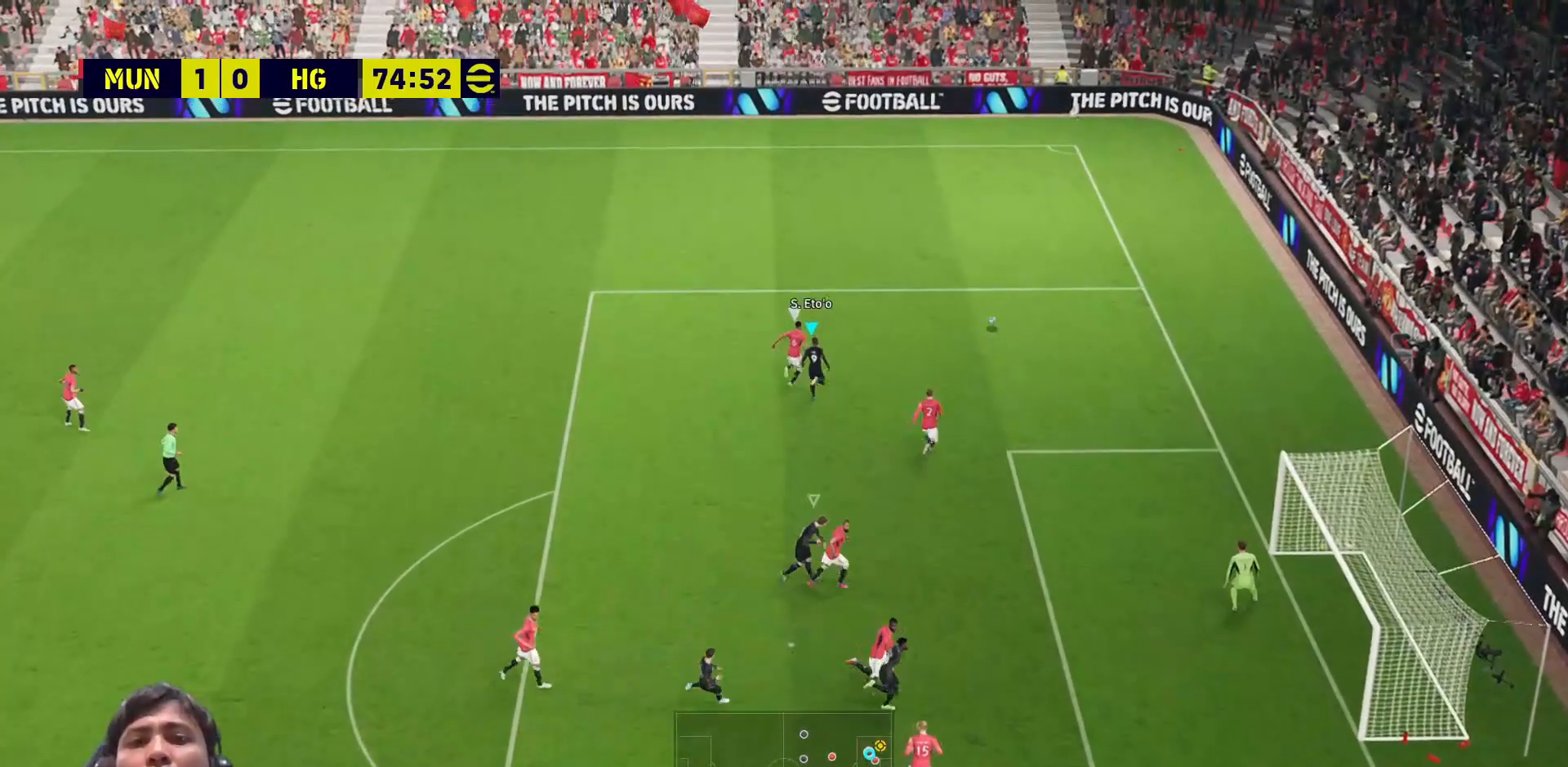
{"buttons": ["R1"], "left_stick": "up", "right_stick": "center", "events": []}
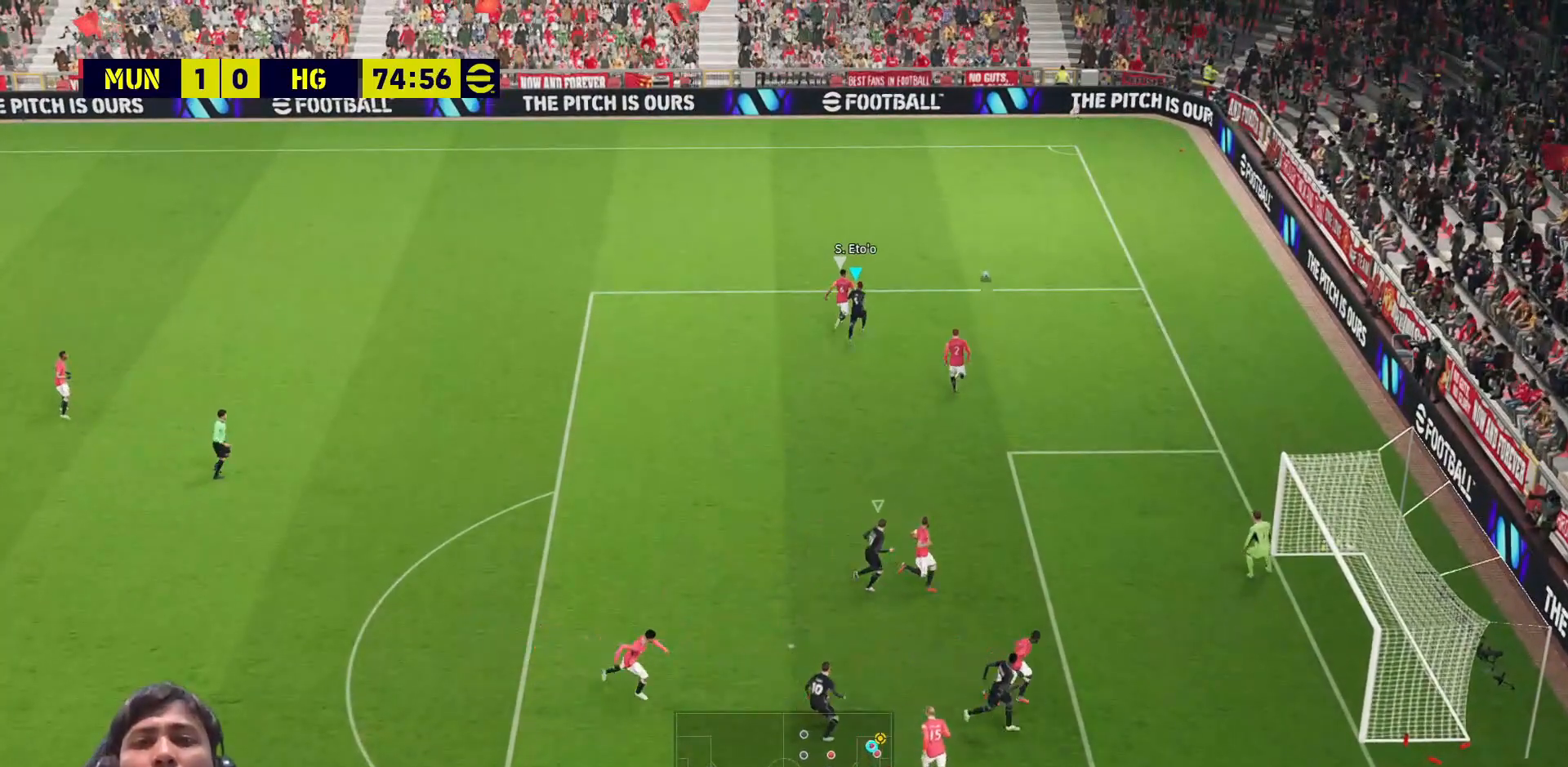
{"buttons": ["R1"], "left_stick": "up", "right_stick": "center", "events": []}
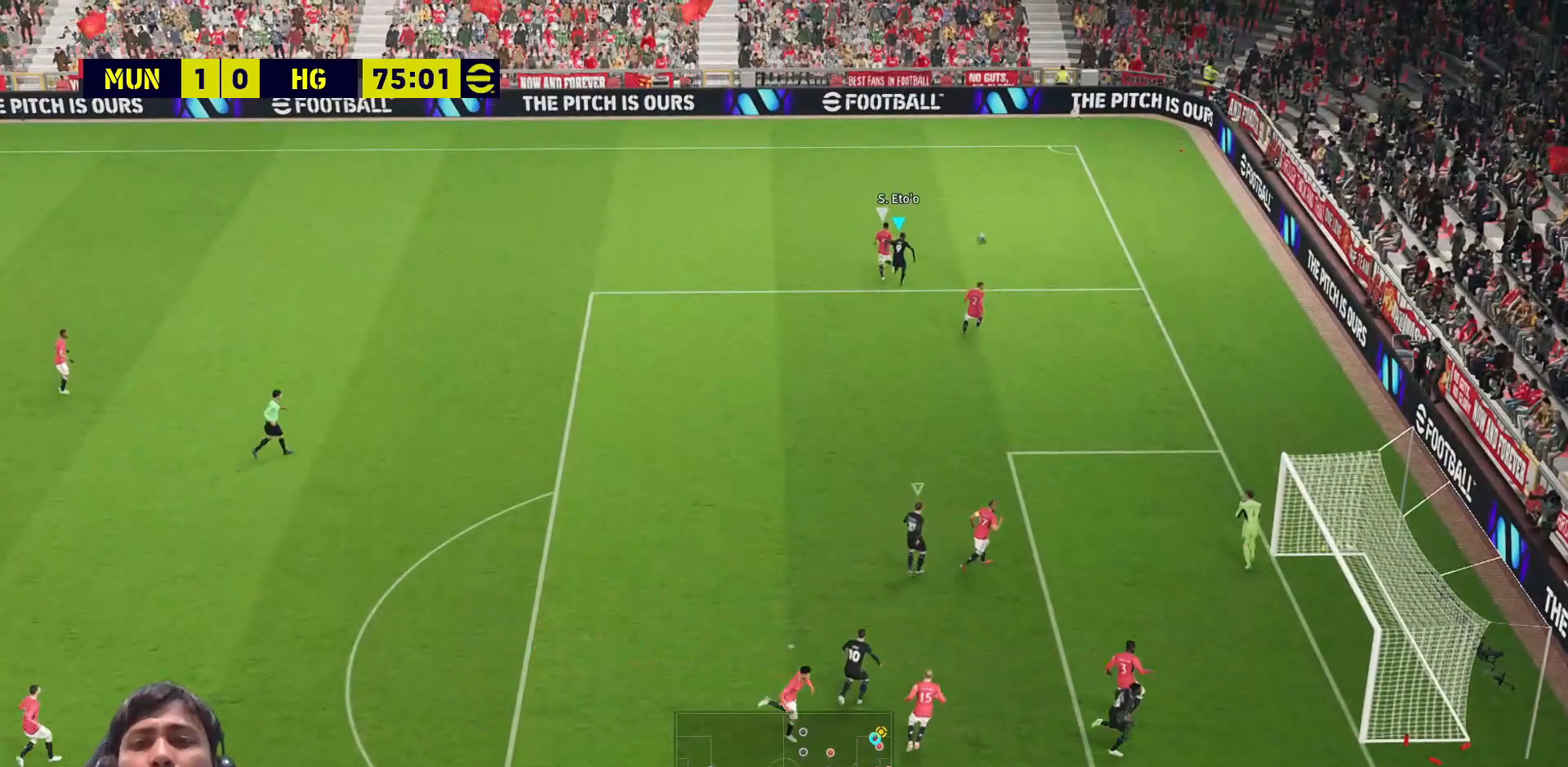
{"buttons": ["R1", "L3"], "left_stick": "up", "right_stick": "center", "events": [[67, "L3", "down"]]}
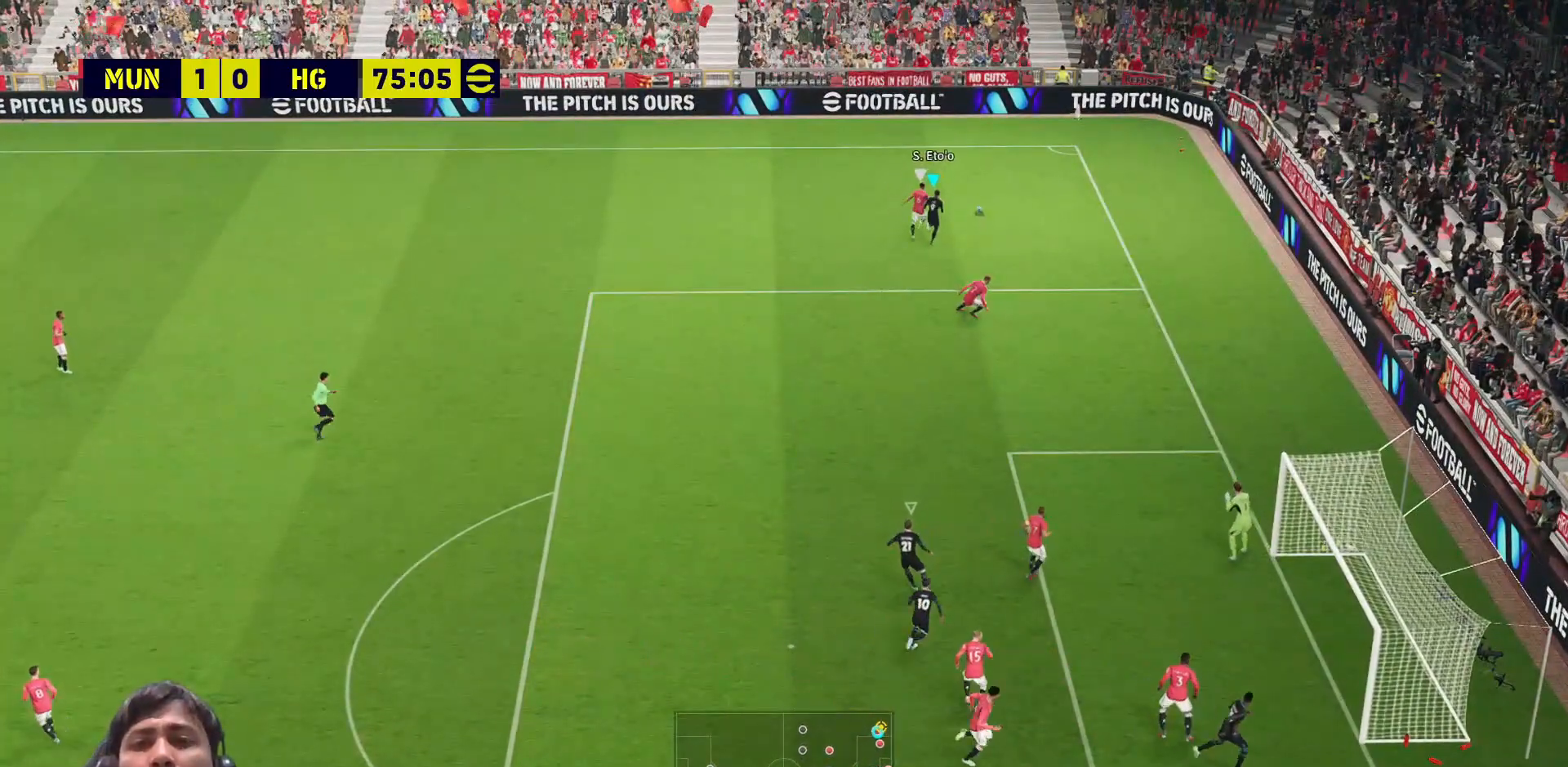
{"buttons": ["R1", "L3"], "left_stick": "left", "right_stick": "center", "events": [[67, "left_stick", "up-left"], [200, "left_stick", "left"]]}